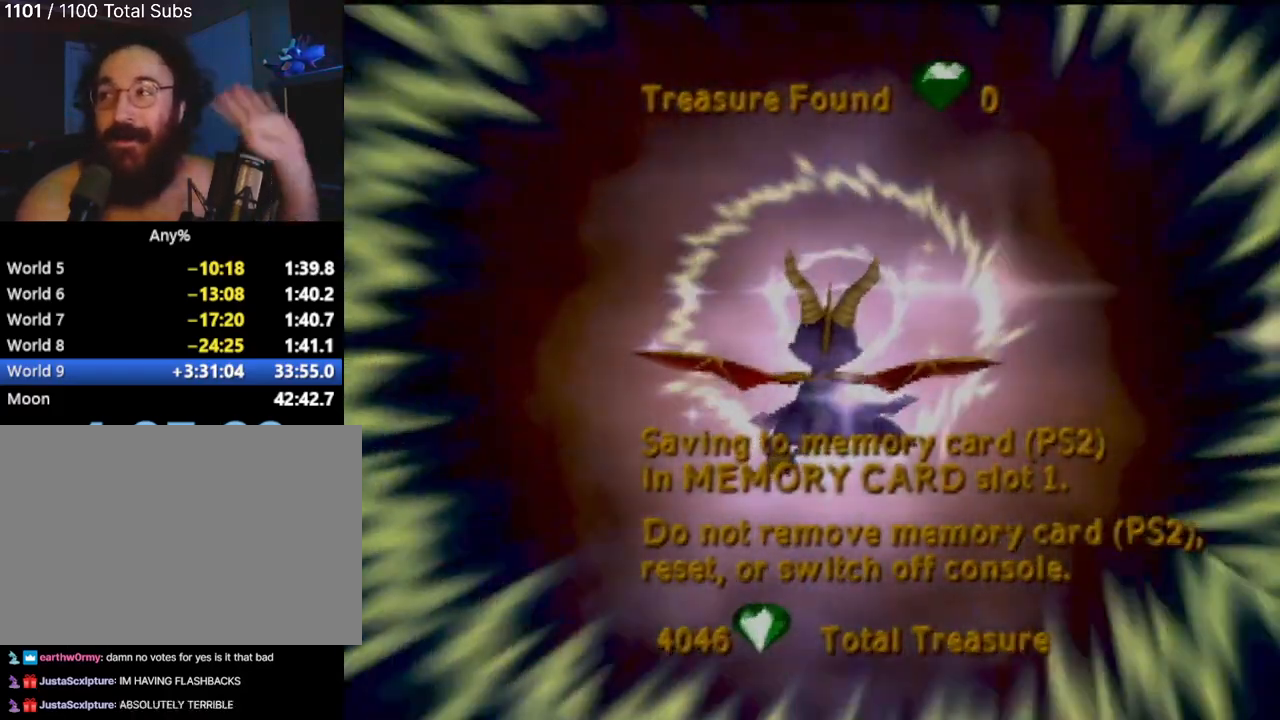
Gameplay with a controller (PlayStation layout); each line is a JSON object with the inputs held at the frame after it. "events" lists button and stick changes between this image and that frame as [ms after this image, input, new state], when the widget could be followed in between. Not read: L3 R2 R3 right_stick.
{"buttons": [], "left_stick": "center", "events": []}
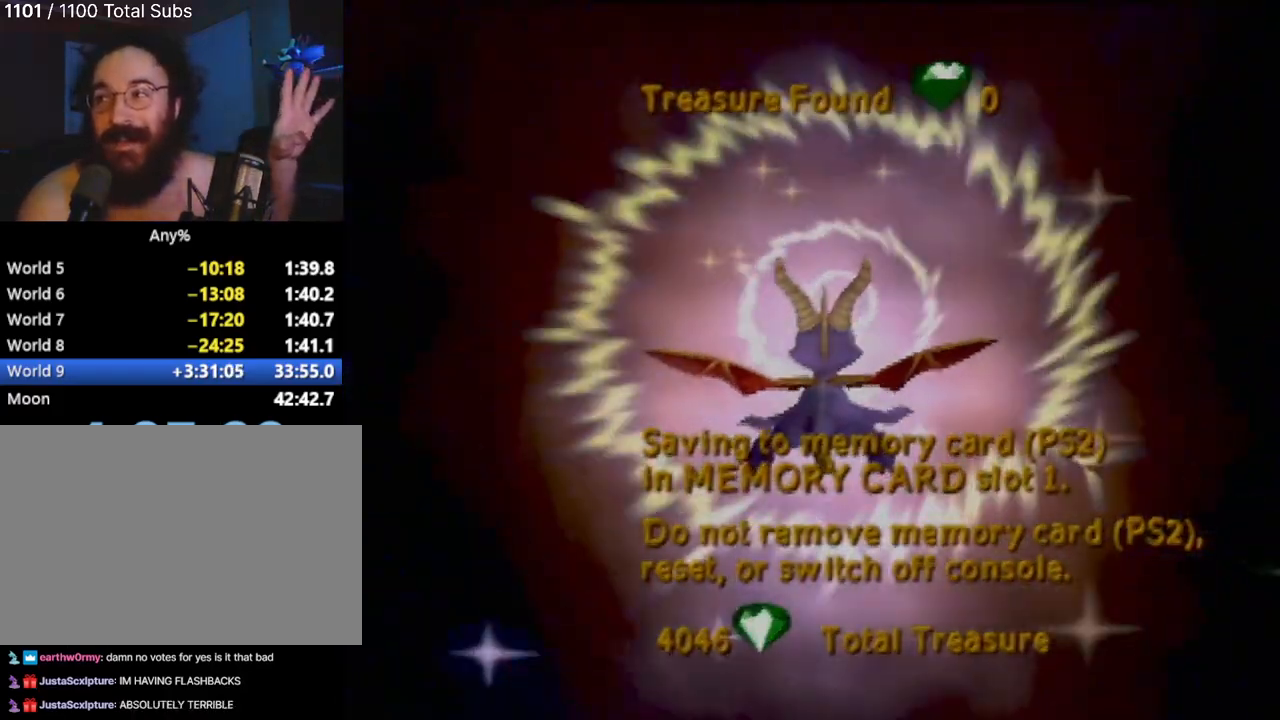
{"buttons": [], "left_stick": "center", "events": []}
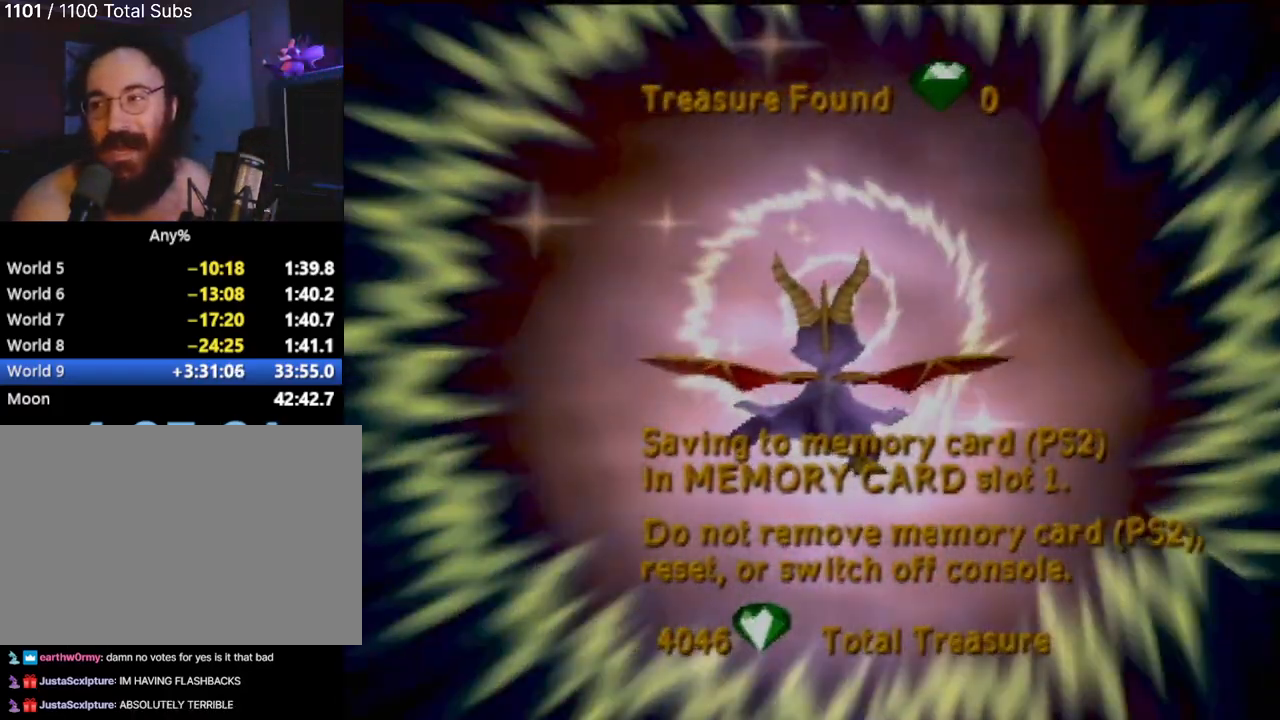
{"buttons": [], "left_stick": "center", "events": []}
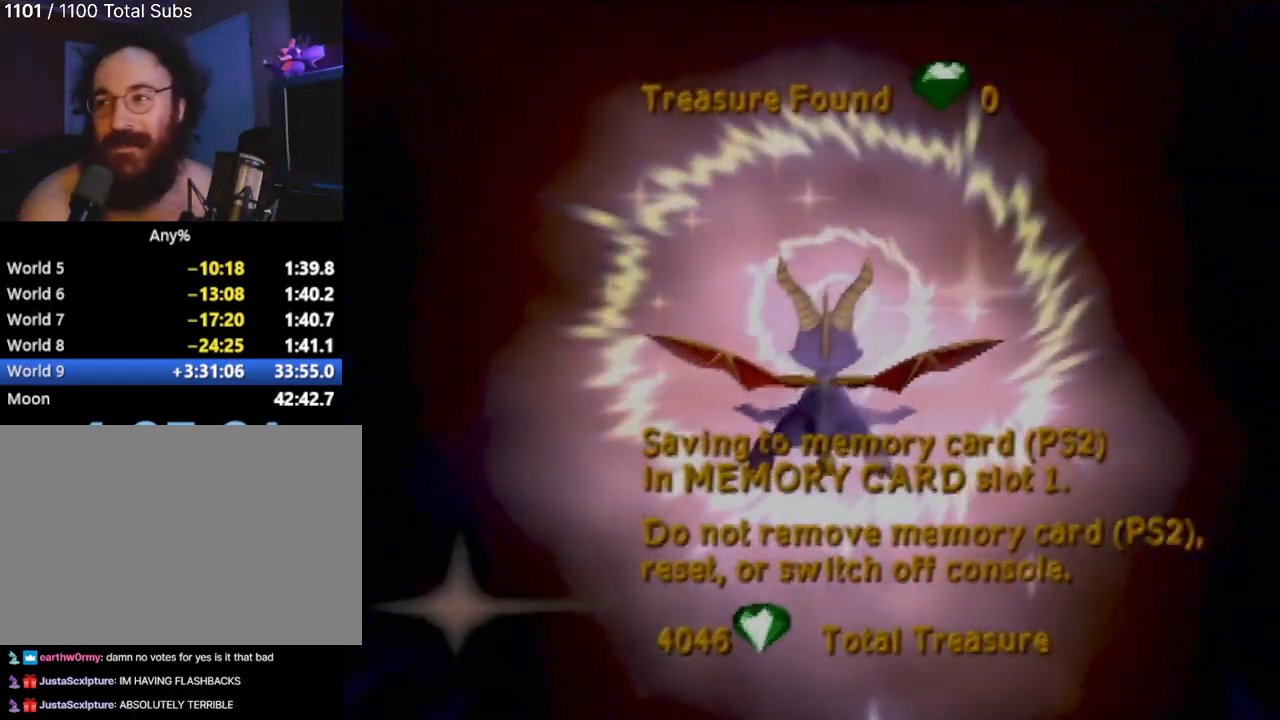
{"buttons": [], "left_stick": "center", "events": []}
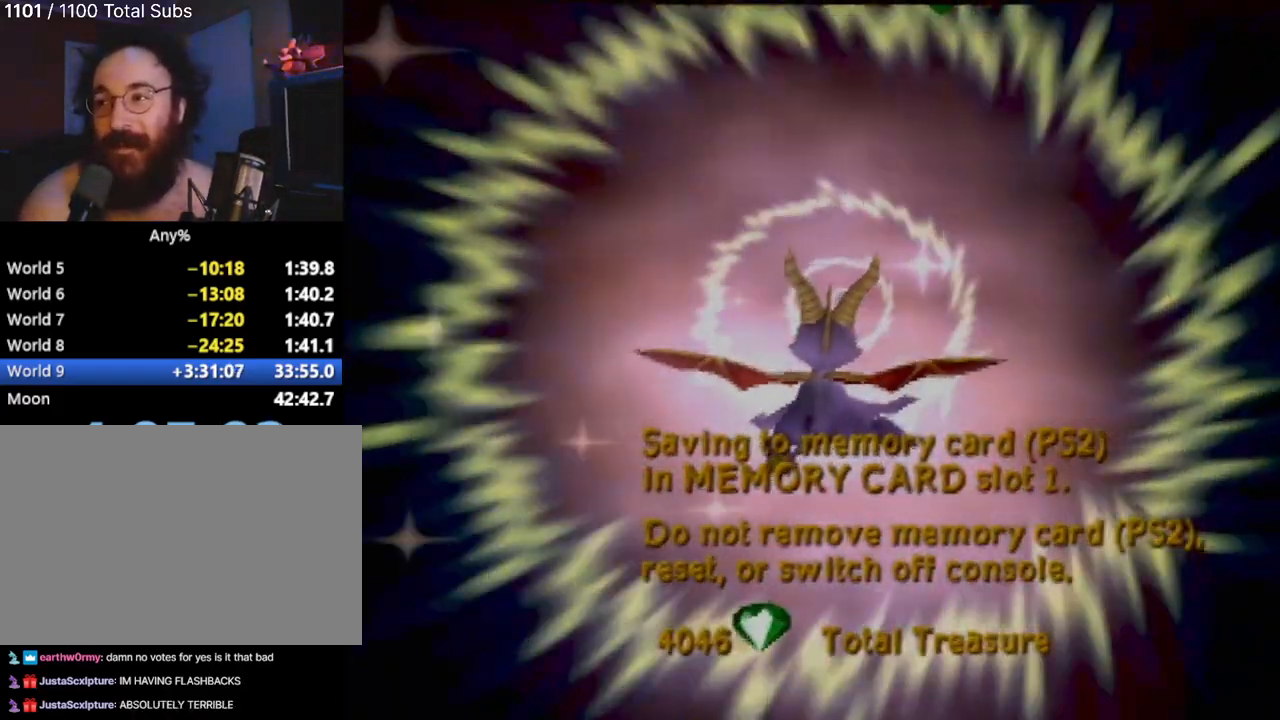
{"buttons": [], "left_stick": "center", "events": []}
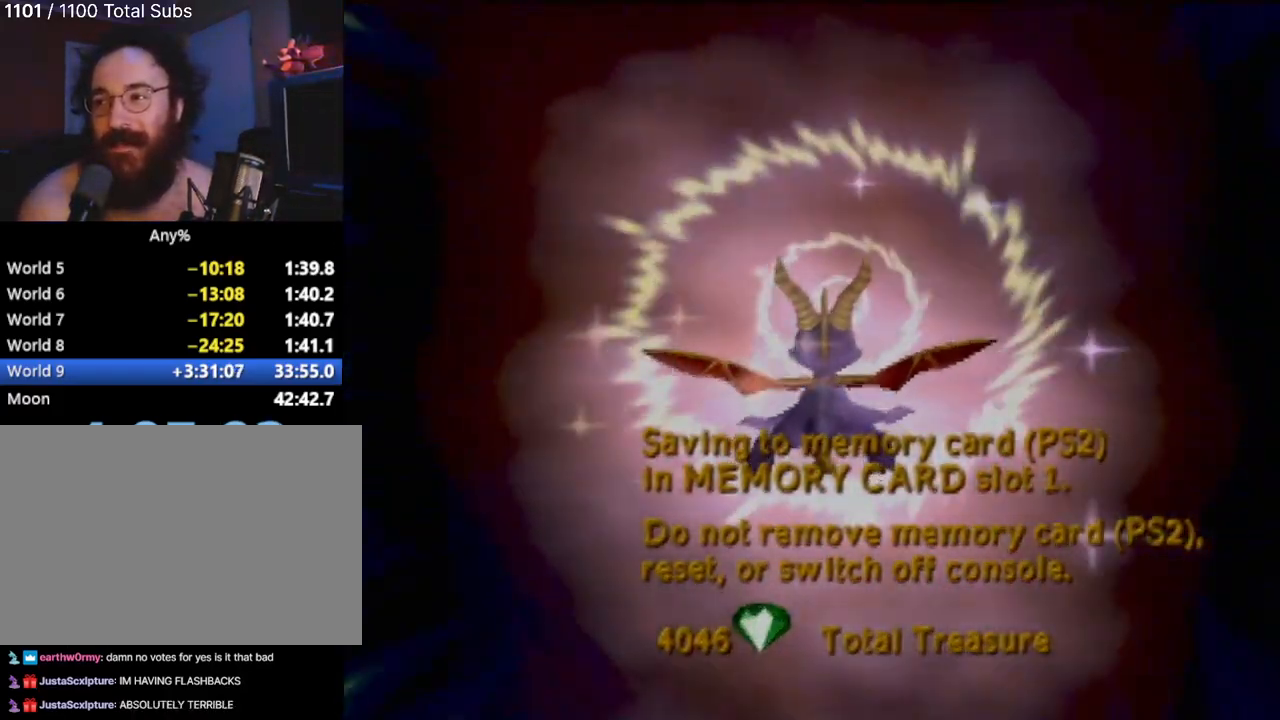
{"buttons": [], "left_stick": "center", "events": []}
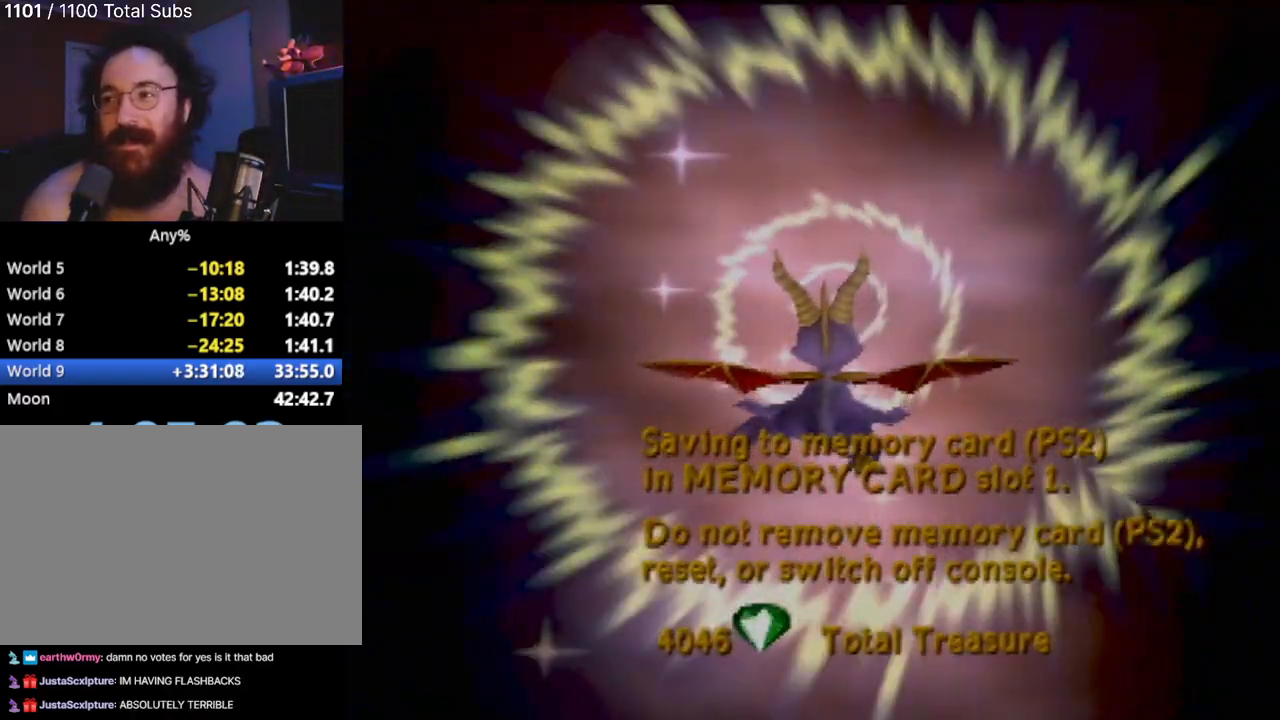
{"buttons": ["L1", "L2"], "left_stick": "center", "events": [[284, "L2", "down"], [317, "L1", "down"], [334, "L2", "up"], [501, "L2", "down"]]}
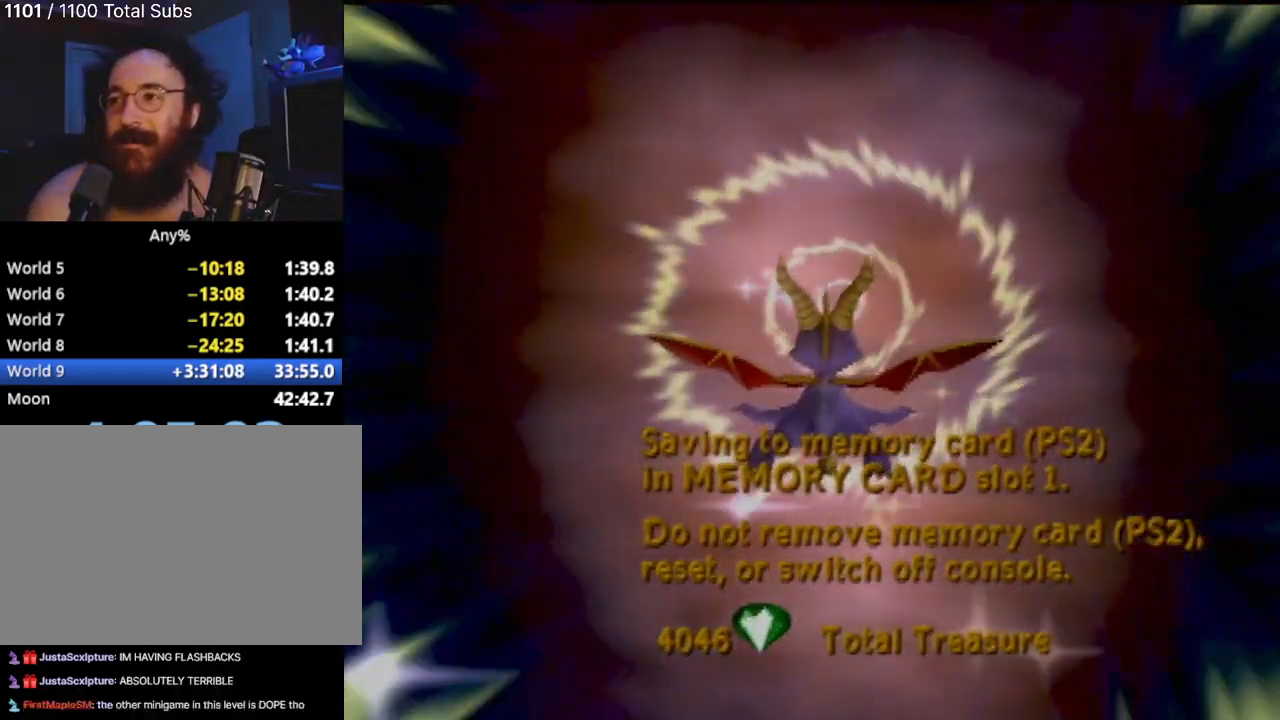
{"buttons": [], "left_stick": "center"}
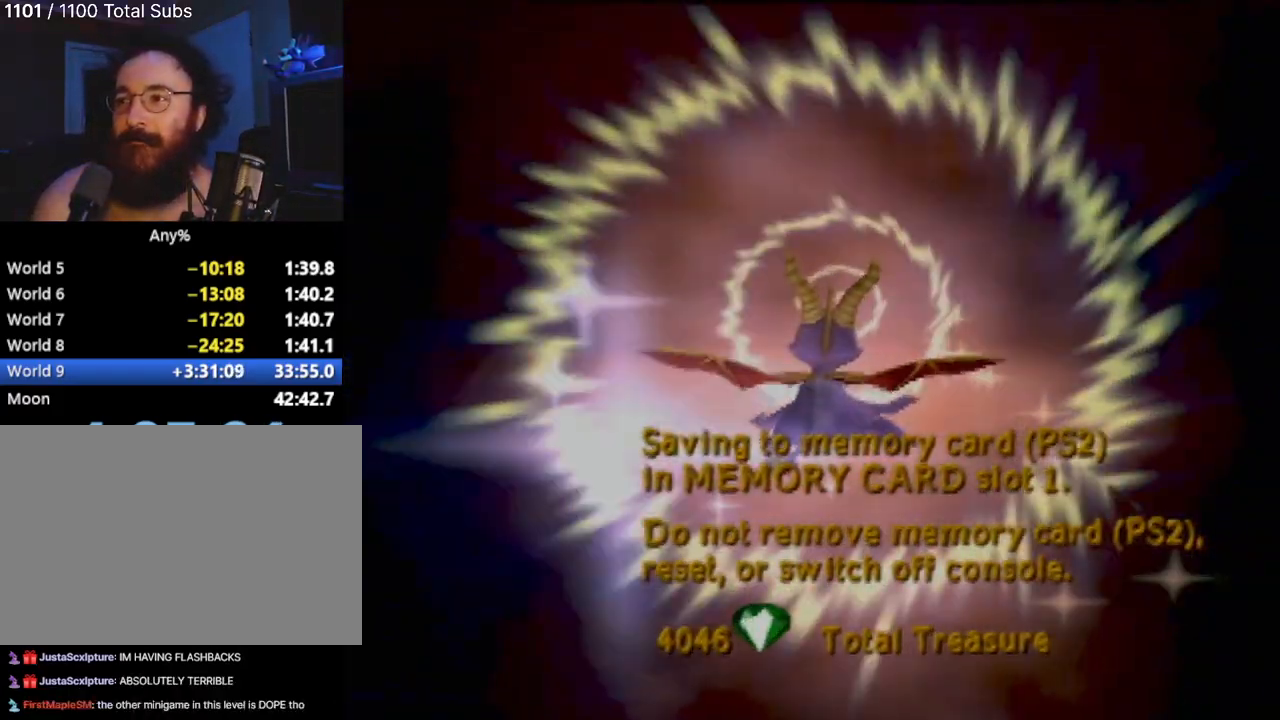
{"buttons": [], "left_stick": "down-right", "events": [[84, "left_stick", "down"], [284, "left_stick", "up"], [401, "left_stick", "down-right"]]}
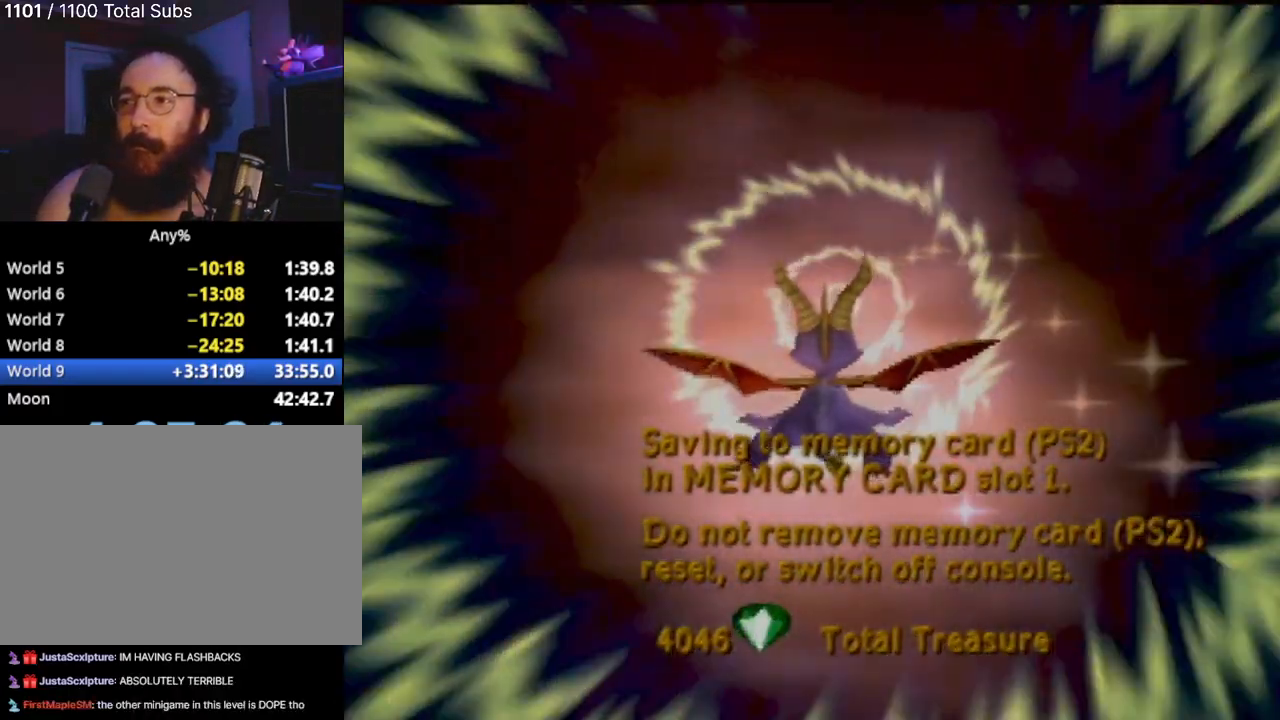
{"buttons": [], "left_stick": "center", "events": [[50, "left_stick", "up"], [217, "left_stick", "down-right"], [367, "left_stick", "up"], [500, "left_stick", "center"]]}
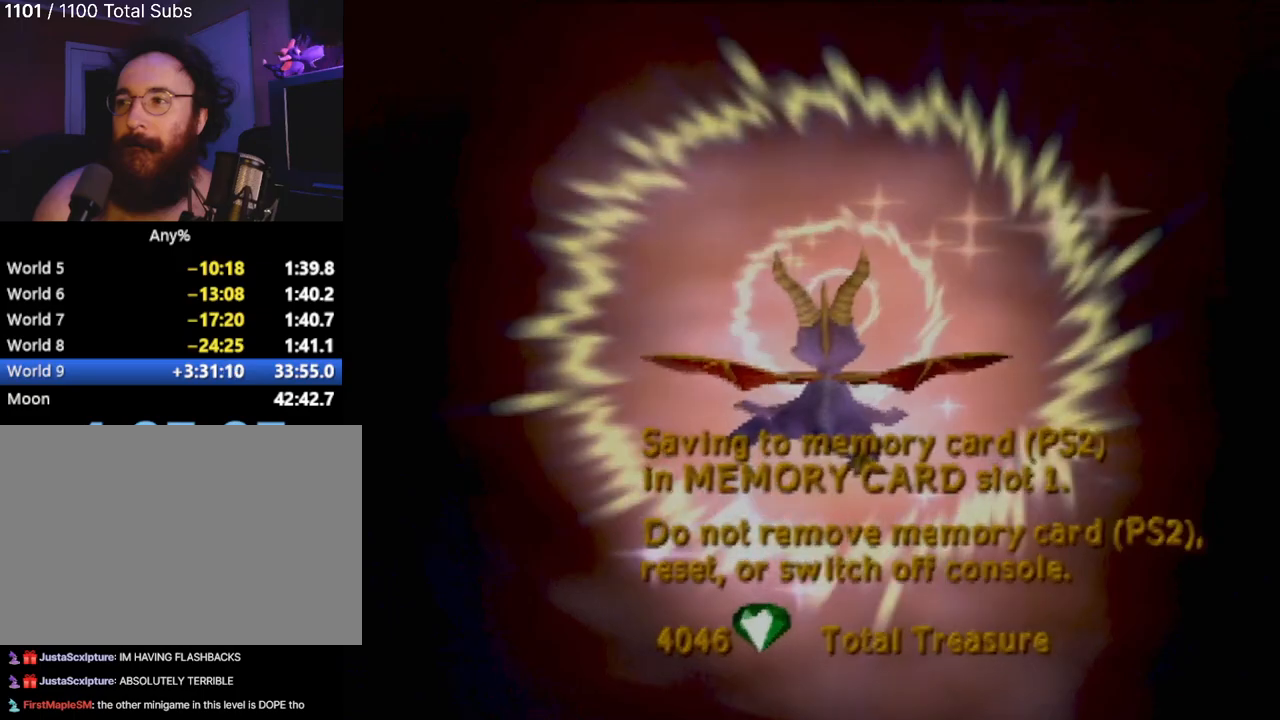
{"buttons": [], "left_stick": "center", "events": [[284, "left_stick", "down-right"], [434, "left_stick", "center"]]}
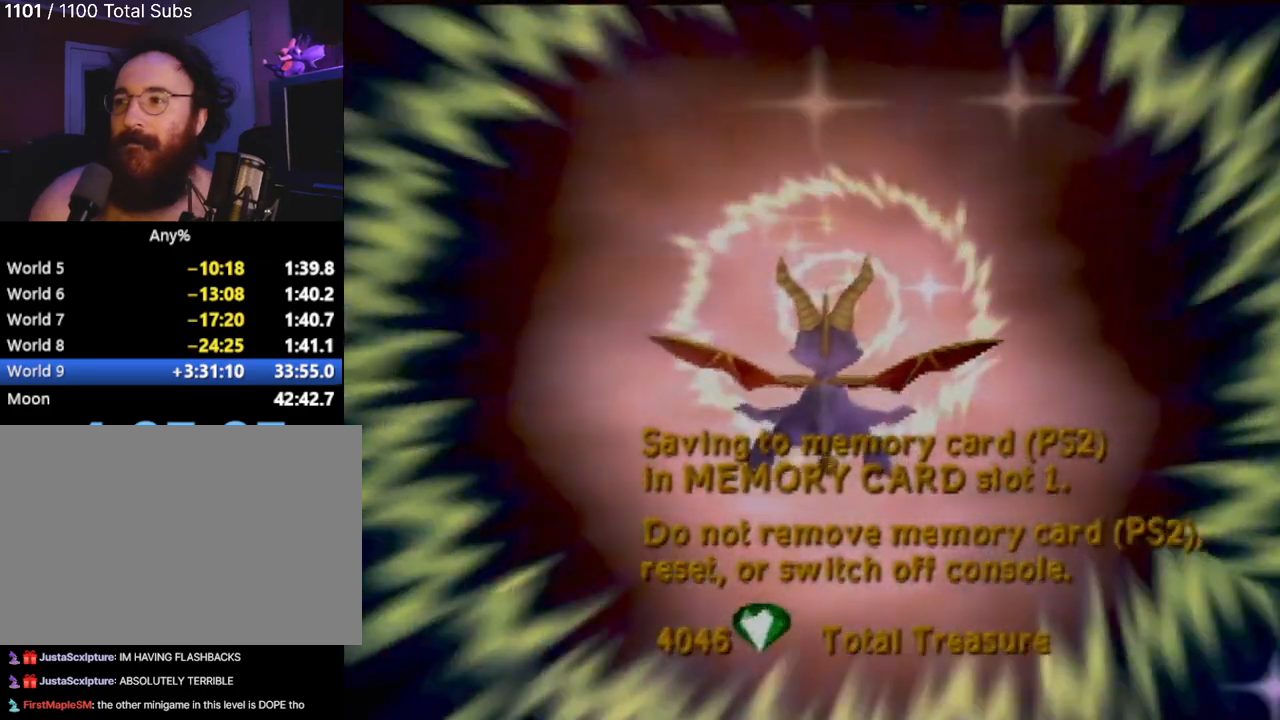
{"buttons": [], "left_stick": "up"}
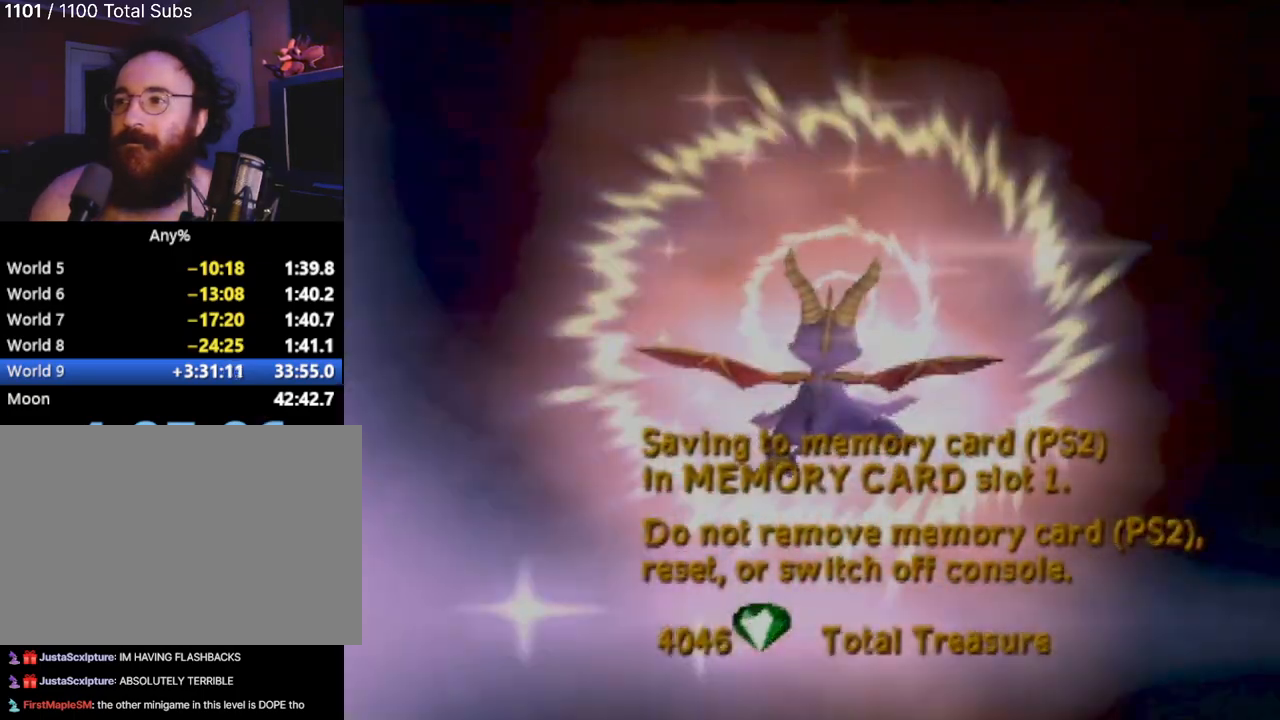
{"buttons": [], "left_stick": "center", "events": [[50, "left_stick", "center"], [250, "left_stick", "up"], [351, "left_stick", "center"]]}
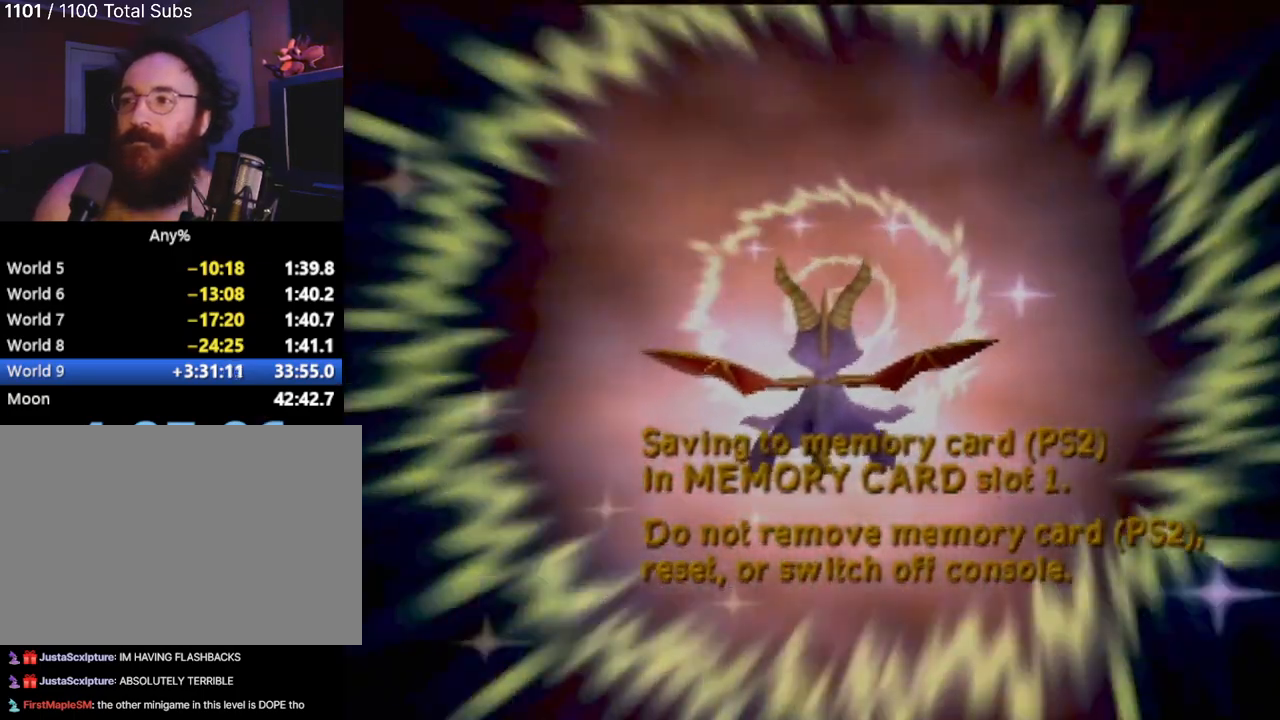
{"buttons": [], "left_stick": "center", "events": [[16, "left_stick", "up-left"], [116, "left_stick", "center"], [267, "left_stick", "up"], [350, "left_stick", "center"]]}
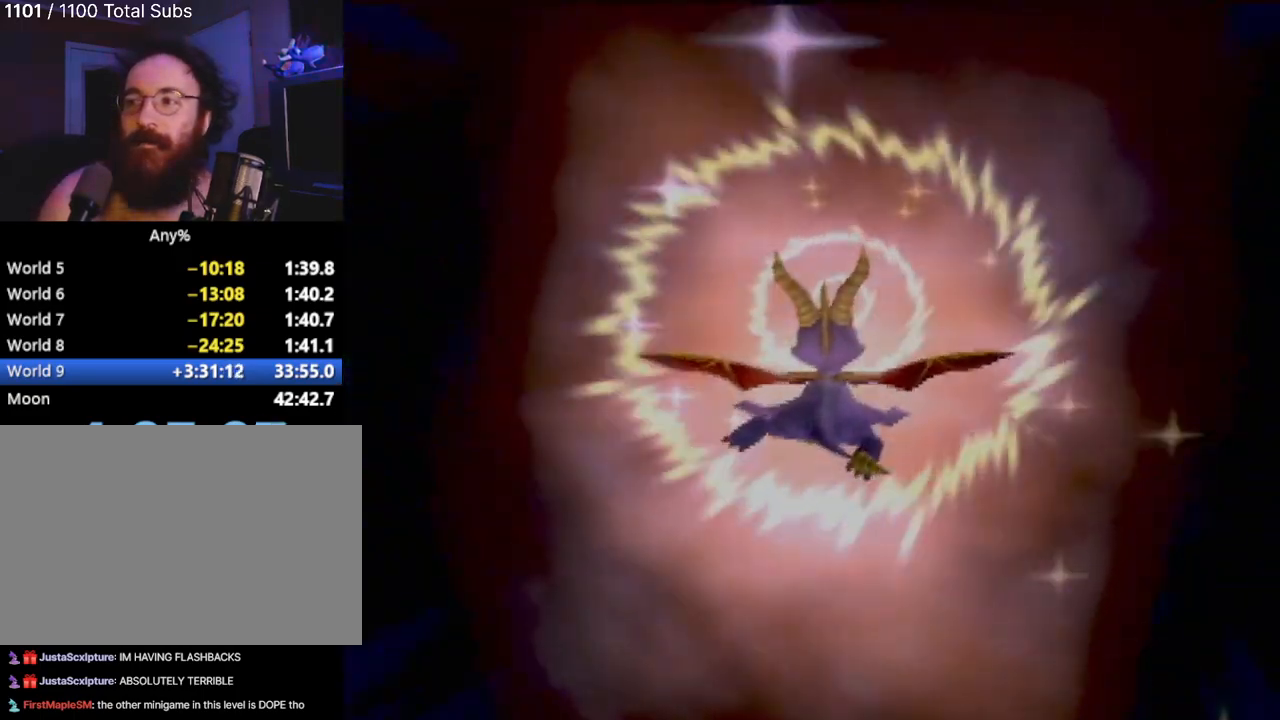
{"buttons": [], "left_stick": "center"}
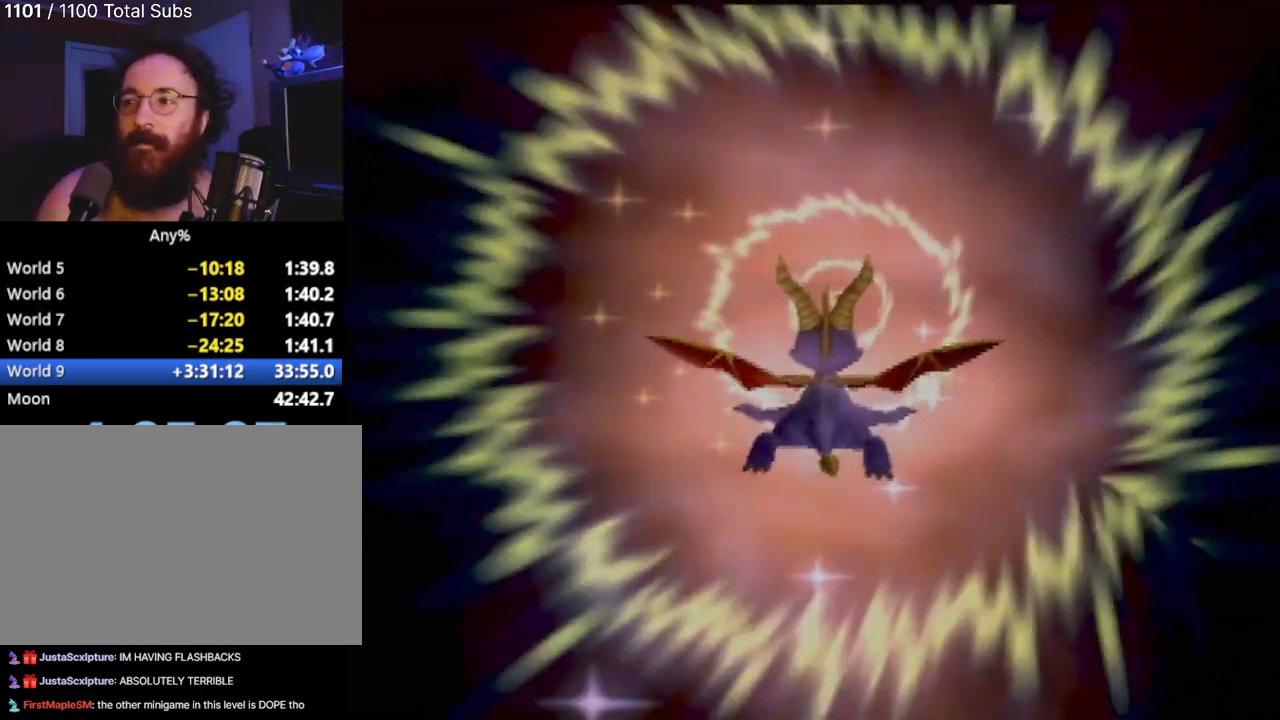
{"buttons": [], "left_stick": "center", "events": [[83, "left_stick", "up"], [166, "left_stick", "center"], [333, "left_stick", "up"], [450, "left_stick", "center"]]}
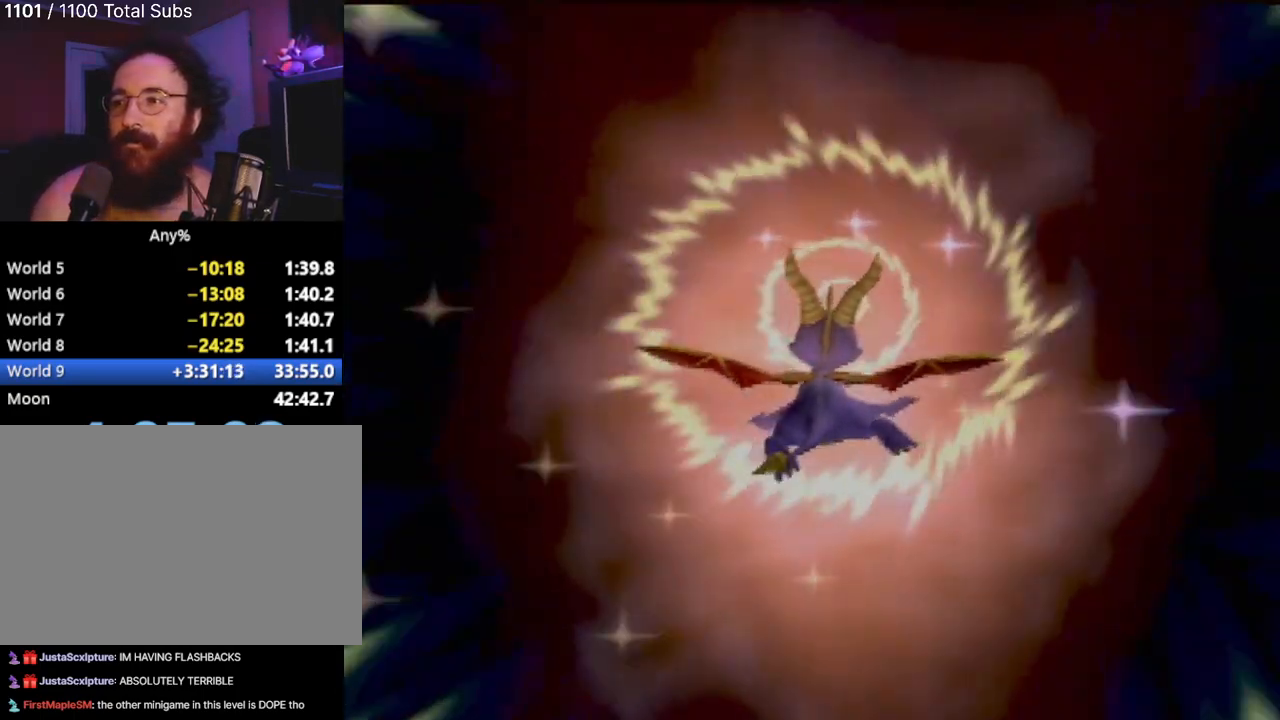
{"buttons": [], "left_stick": "center", "events": [[84, "left_stick", "up"], [184, "left_stick", "center"]]}
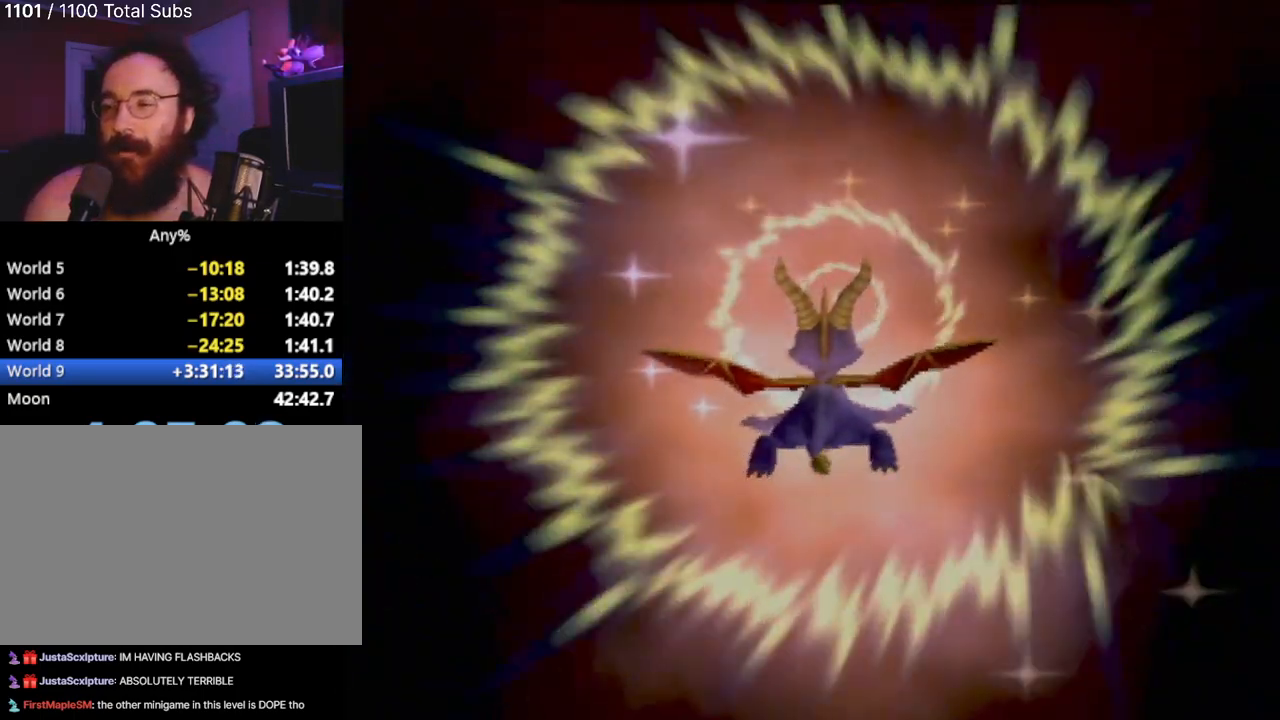
{"buttons": [], "left_stick": "center", "events": []}